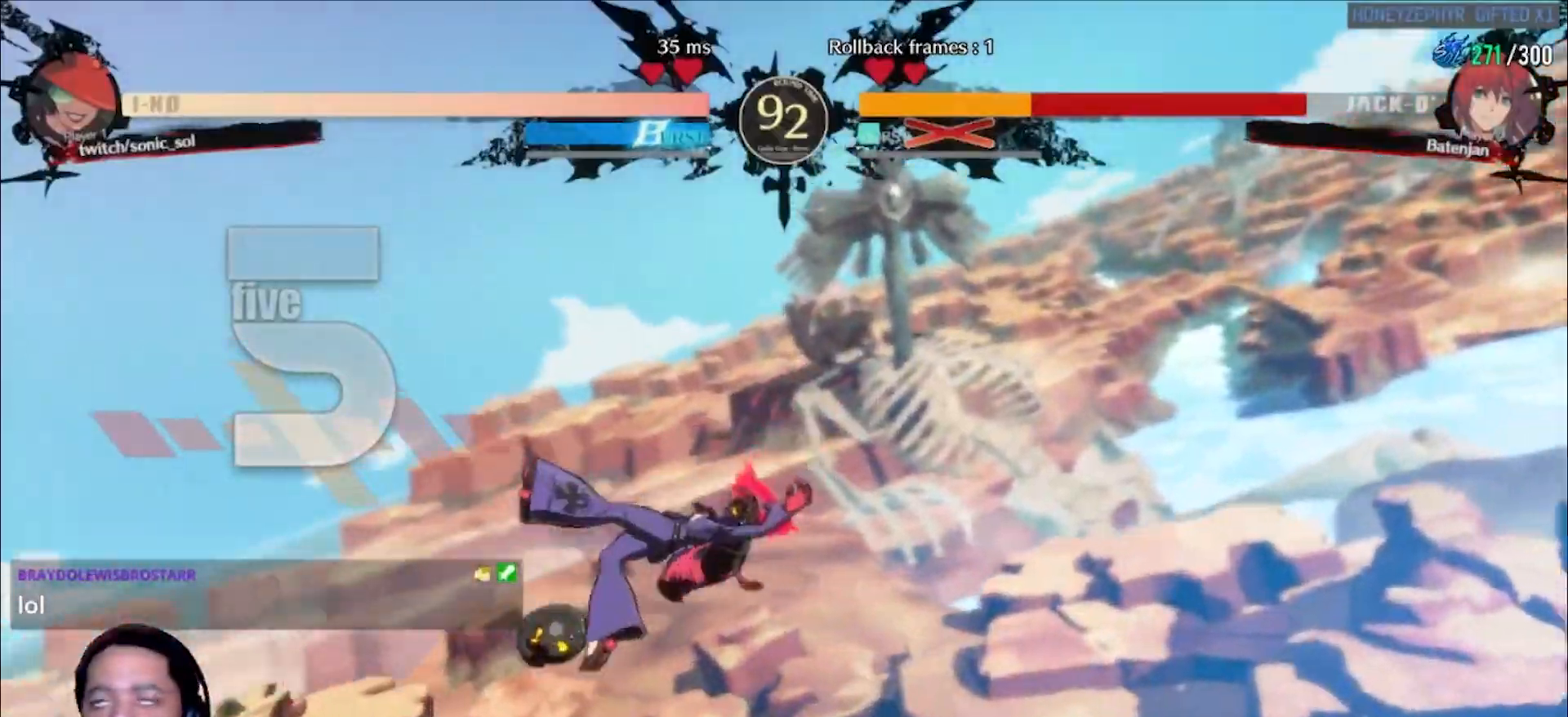
Gameplay with a controller (arcade stick); each line is a JSON object with the inputs held at the frame after it (dt_ms = milliseconds from this image to that frame). "events" lists button and stick changes between this image and that frame as [ms after this image, input, new state], when the widget could be followed in between. Not read: L3 R3 SELECT START other_buttons.
{"dt_ms": 500, "buttons": [], "left_stick": "center", "events": []}
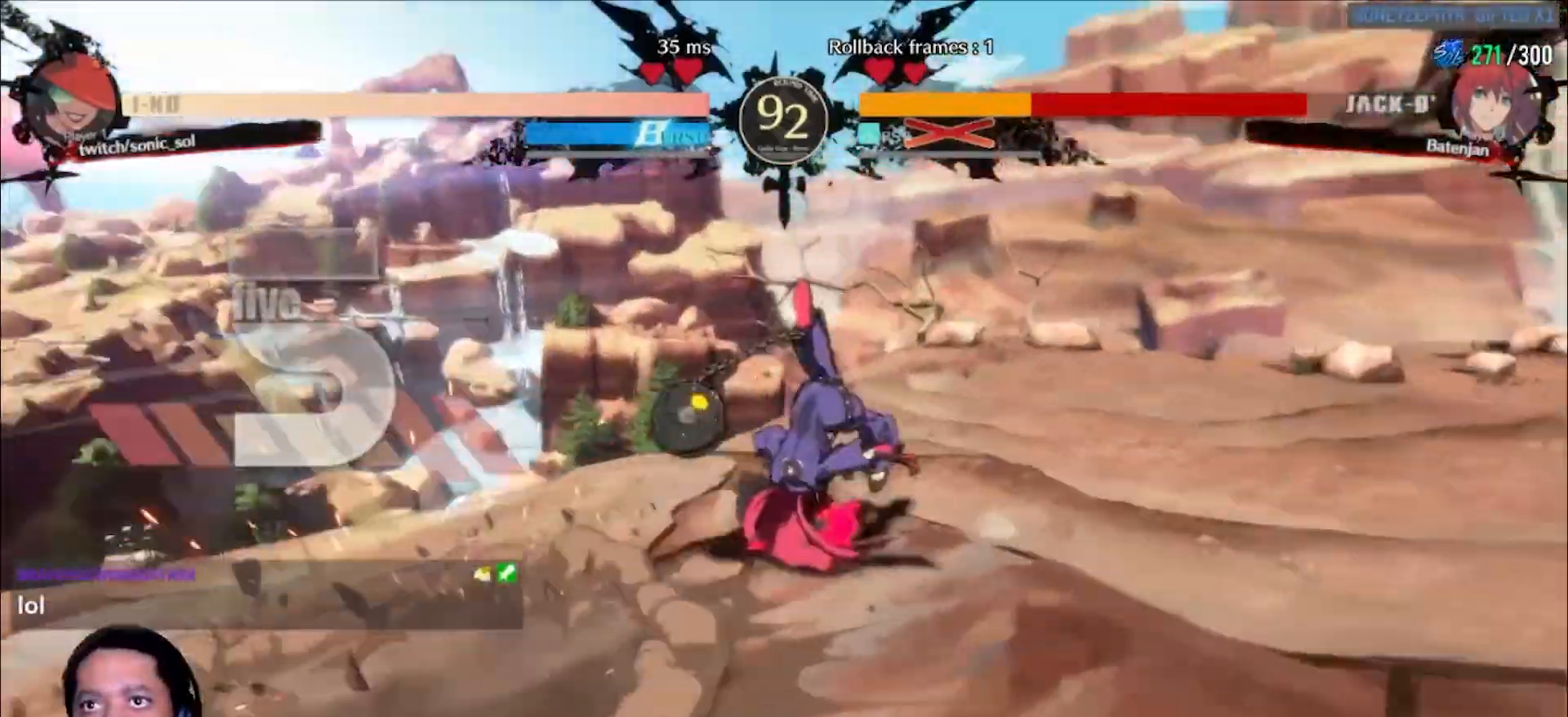
{"dt_ms": 500, "buttons": [], "left_stick": "down-left"}
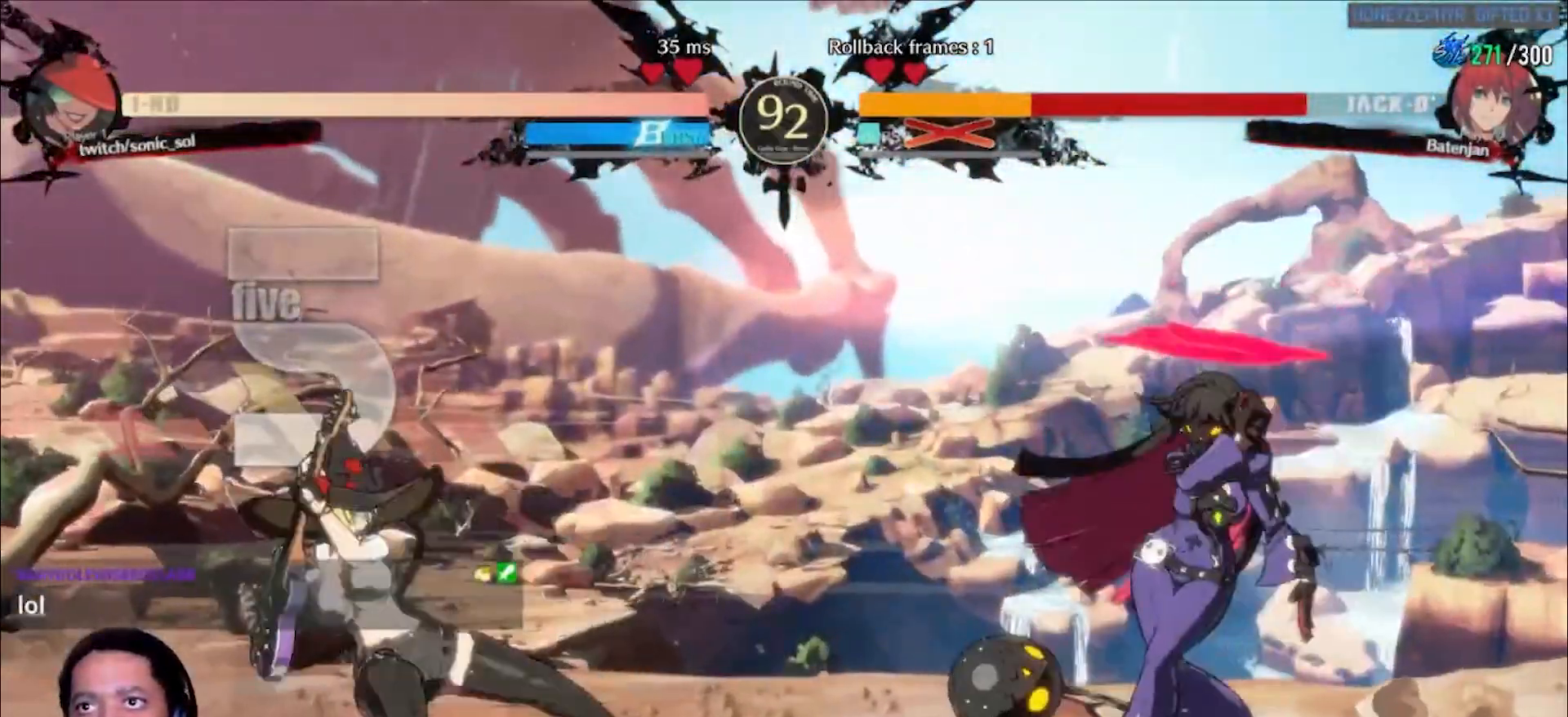
{"dt_ms": 500, "buttons": [], "left_stick": "down", "events": [[67, "L1", "down"], [117, "L1", "up"], [167, "L1", "down"], [217, "L1", "up"], [267, "L1", "down"], [333, "L1", "up"], [367, "L1", "down"], [417, "left_stick", "down"], [450, "L1", "up"]]}
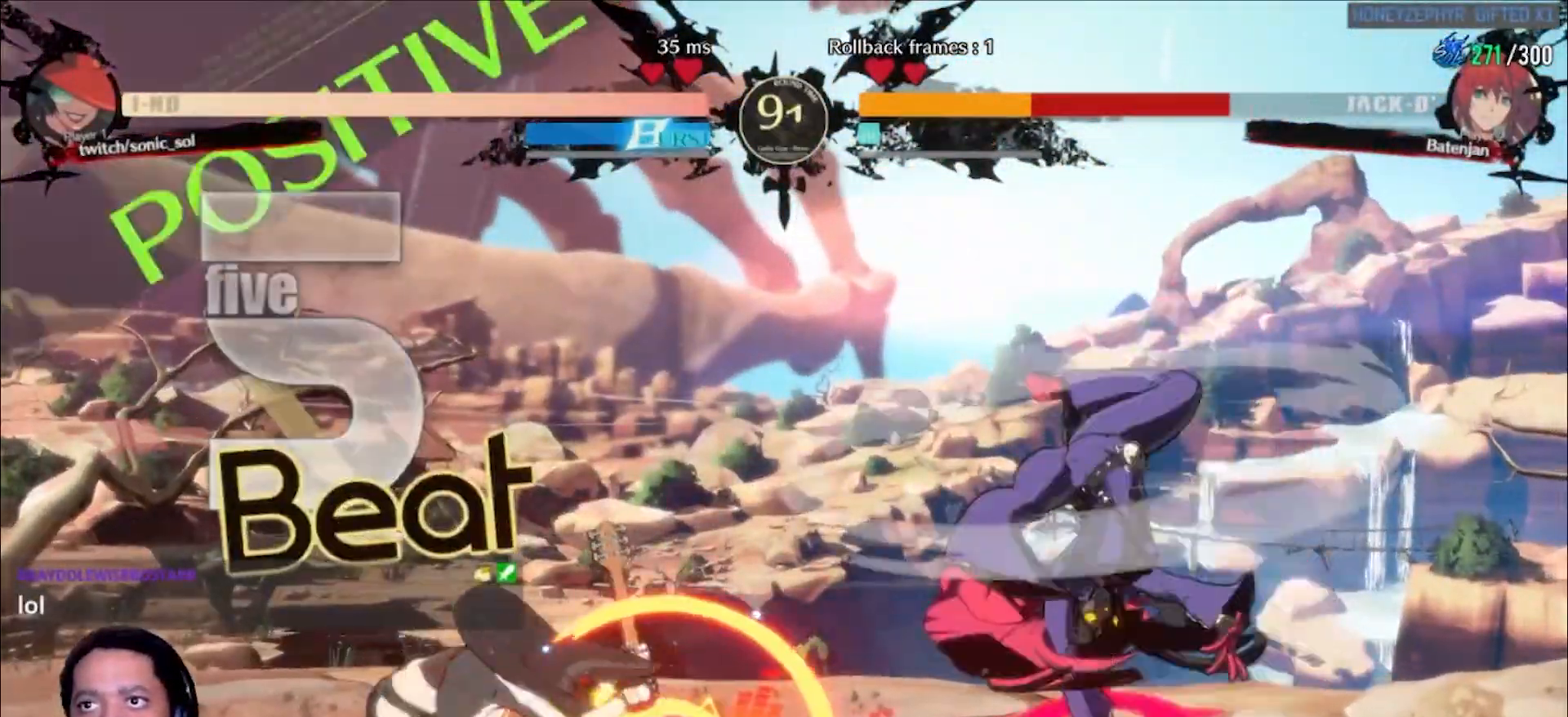
{"dt_ms": 1000, "buttons": ["L1"], "left_stick": "center", "events": [[50, "left_stick", "down-left"], [167, "L1", "down"], [200, "L1", "up"], [250, "L1", "down"], [333, "L1", "up"], [483, "L1", "down"], [533, "L1", "up"], [667, "left_stick", "right"], [717, "L1", "down"], [850, "left_stick", "center"]]}
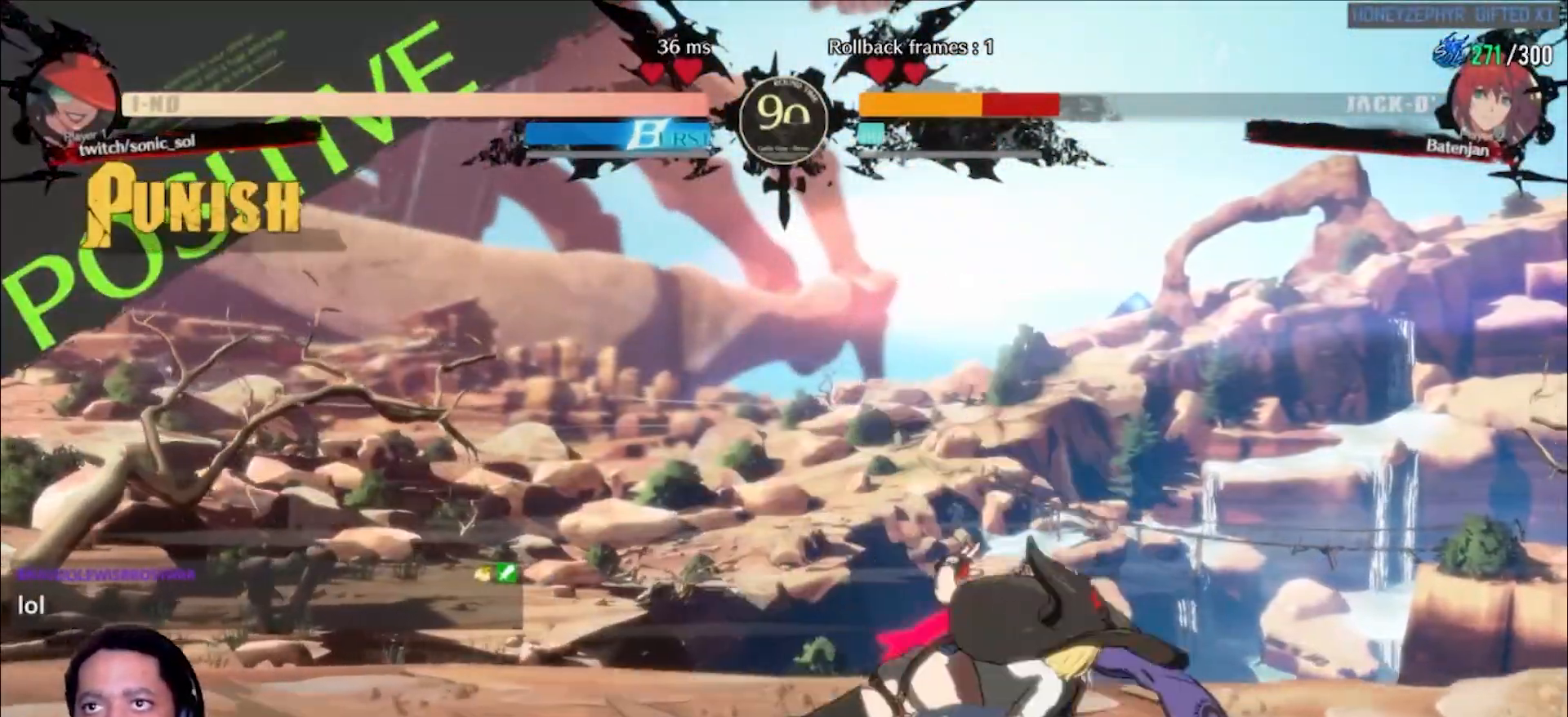
{"dt_ms": 500, "buttons": [], "left_stick": "down-left", "events": [[417, "left_stick", "down-left"], [483, "L1", "up"]]}
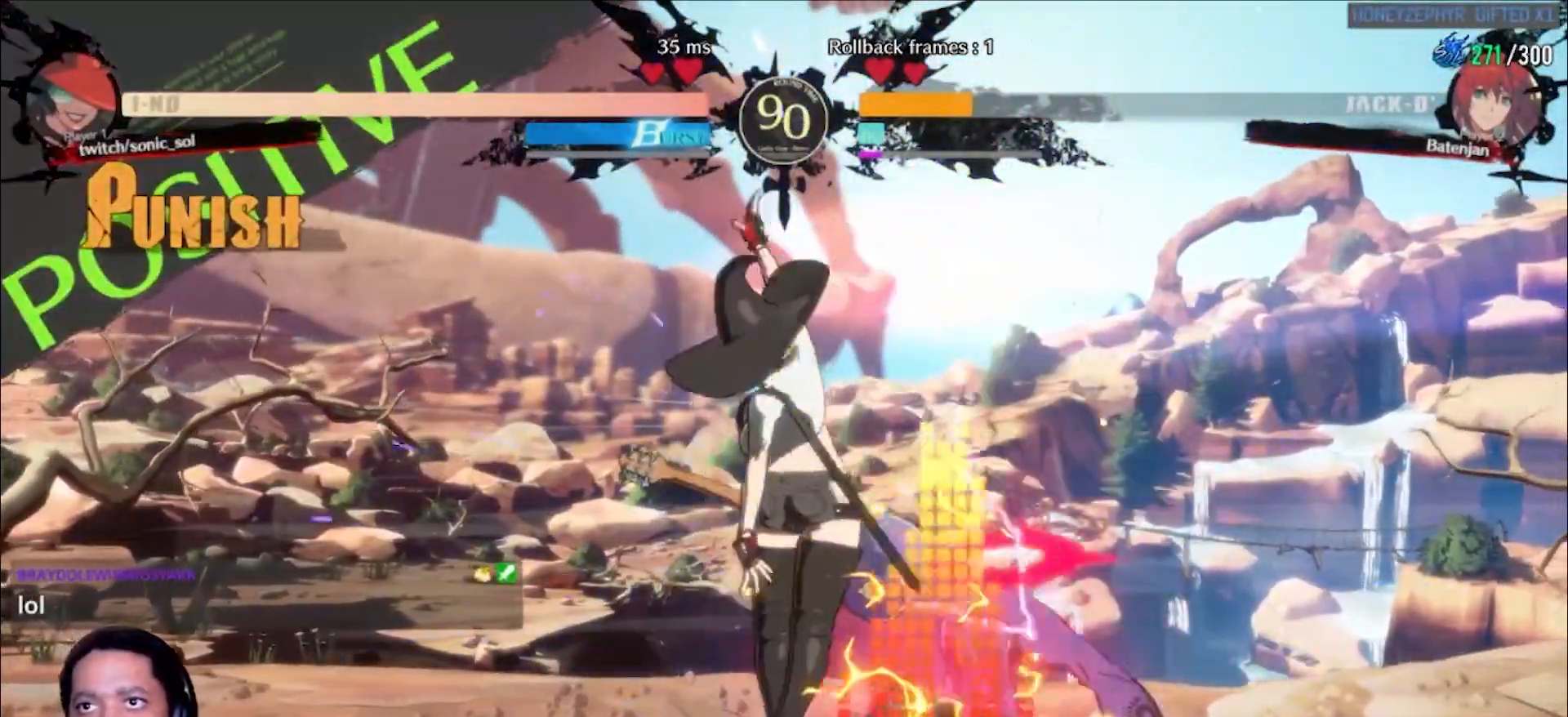
{"dt_ms": 500, "buttons": [], "left_stick": "down-left", "events": [[83, "K", "down"], [133, "K", "up"], [167, "K", "down"], [267, "K", "up"]]}
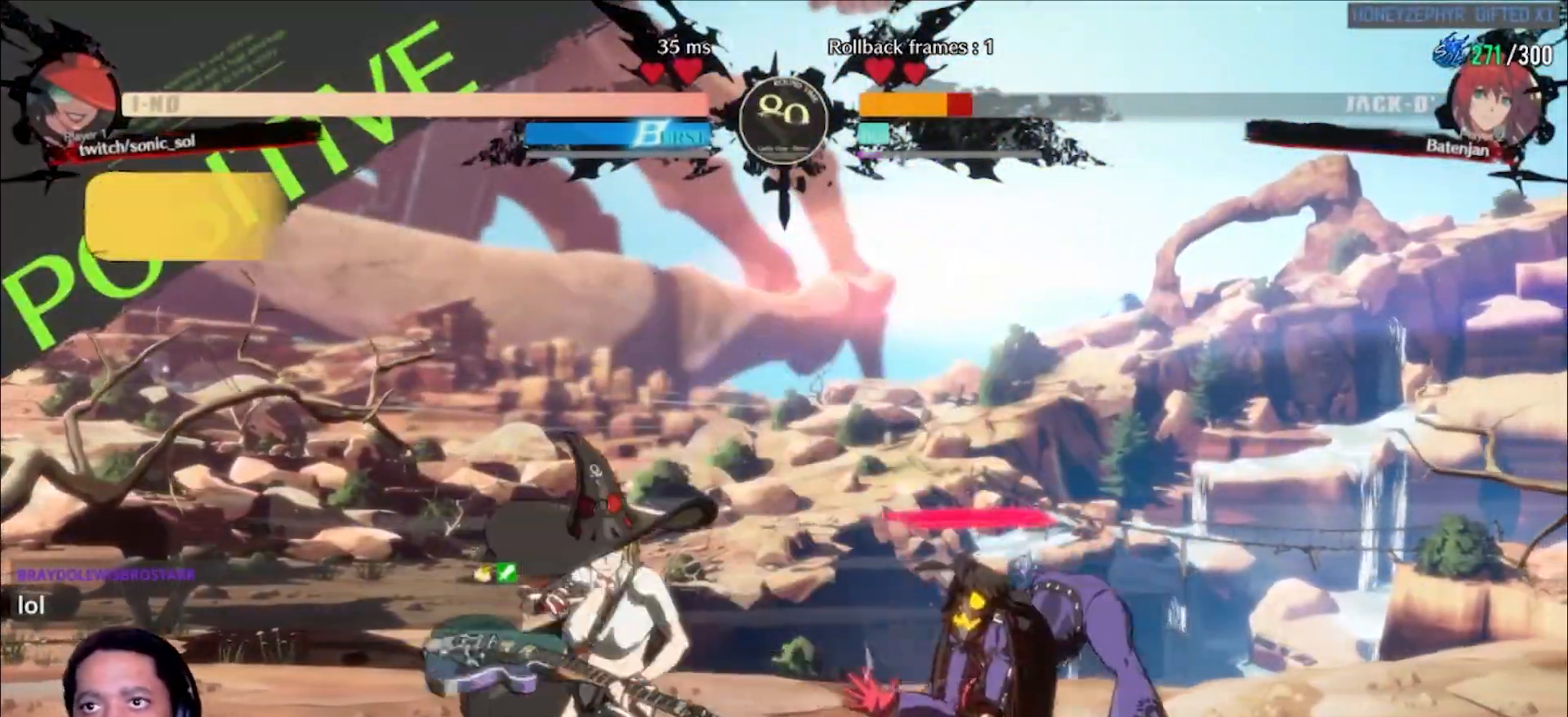
{"dt_ms": 500, "buttons": [], "left_stick": "down", "events": [[117, "left_stick", "down-right"], [200, "left_stick", "down-left"], [250, "left_stick", "left"], [317, "P", "down"], [367, "P", "up"], [400, "left_stick", "center"], [450, "left_stick", "down"]]}
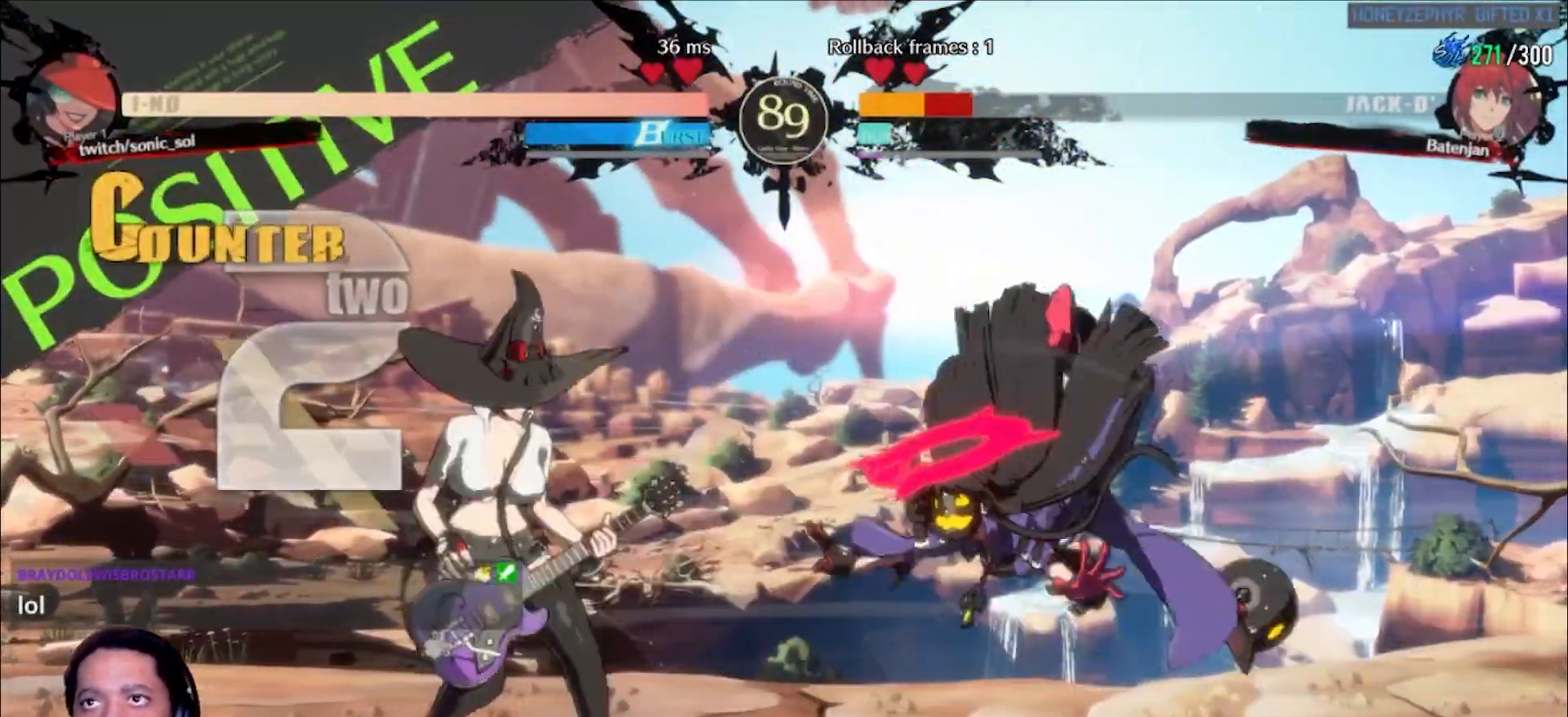
{"dt_ms": 500, "buttons": [], "left_stick": "down", "events": []}
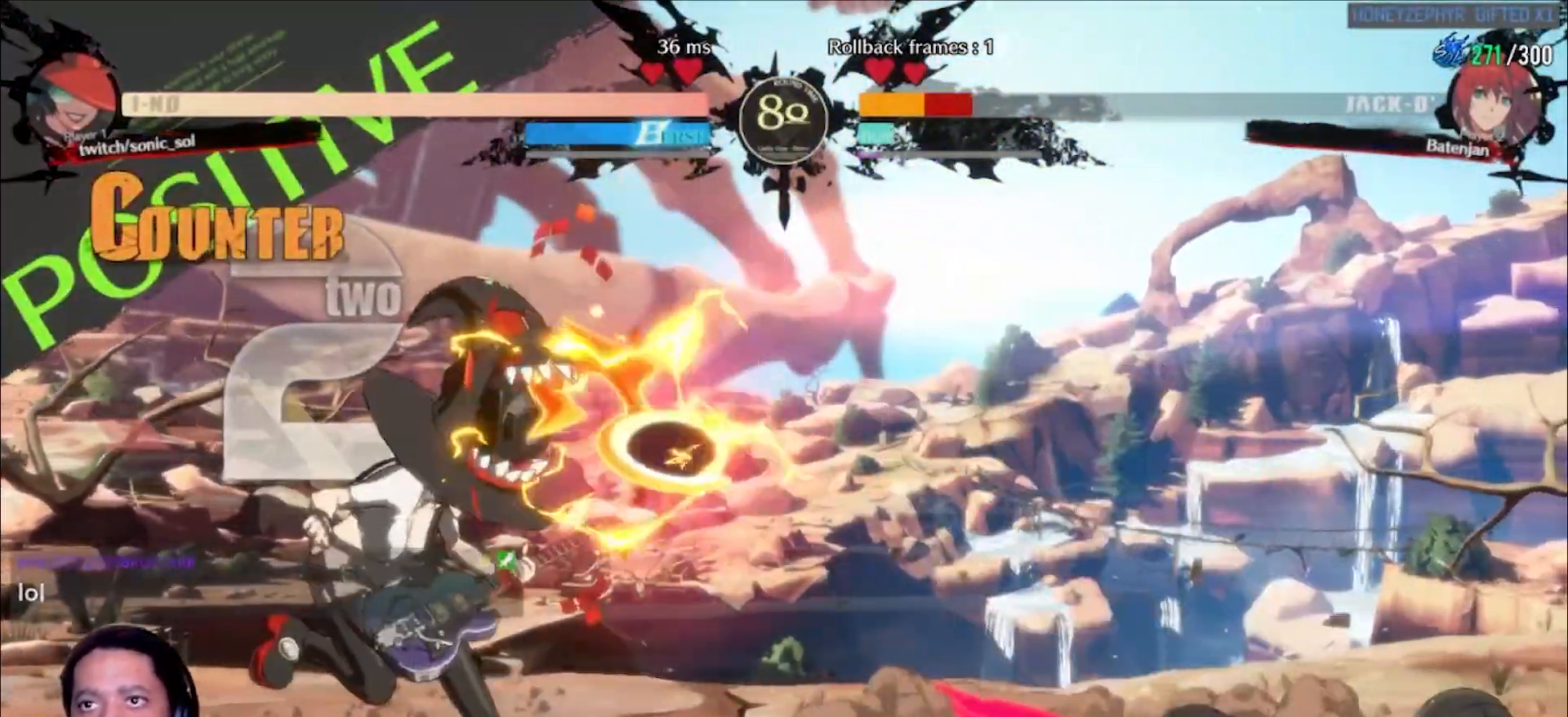
{"dt_ms": 500, "buttons": ["D"], "left_stick": "center"}
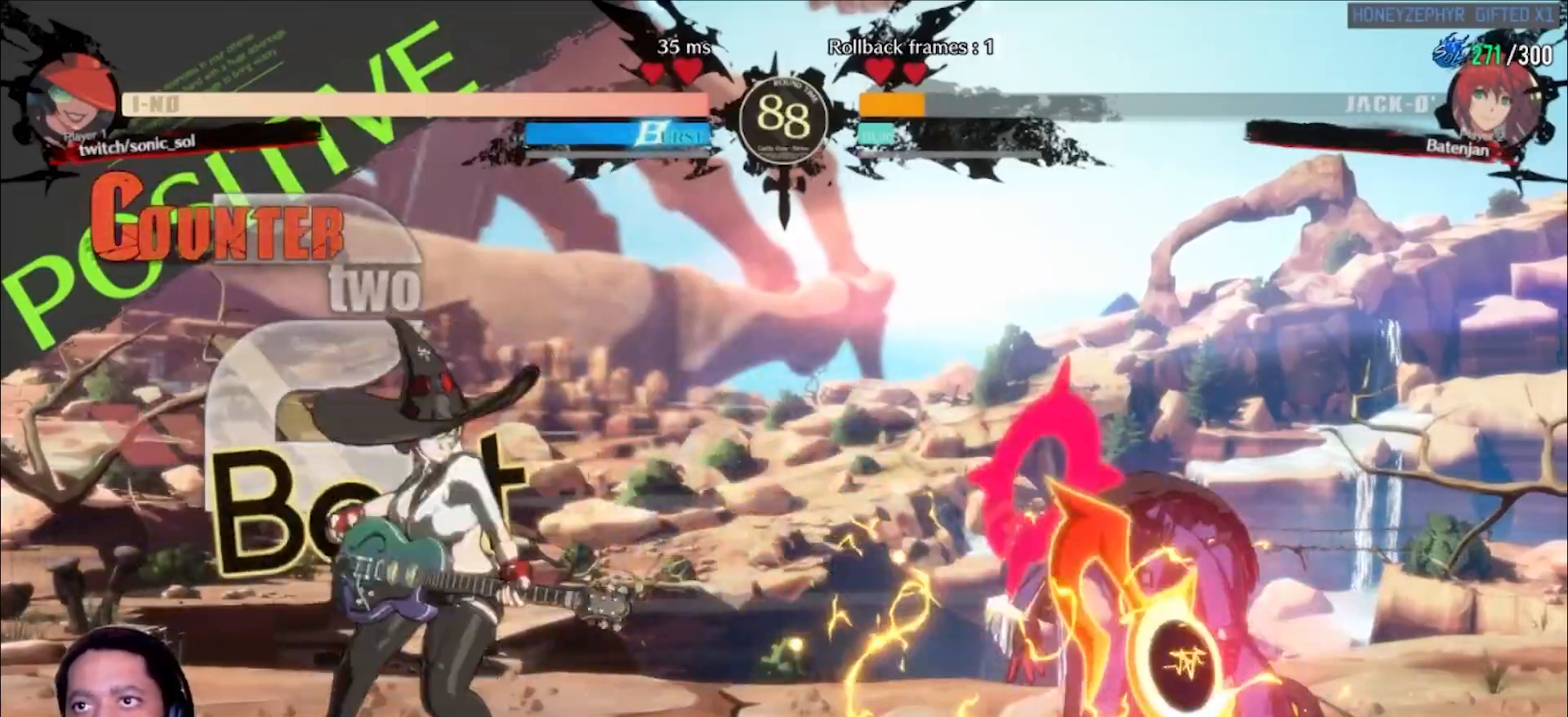
{"dt_ms": 500, "buttons": [], "left_stick": "right", "events": [[17, "L1", "down"], [33, "D", "up"], [100, "L1", "up"], [250, "left_stick", "right"]]}
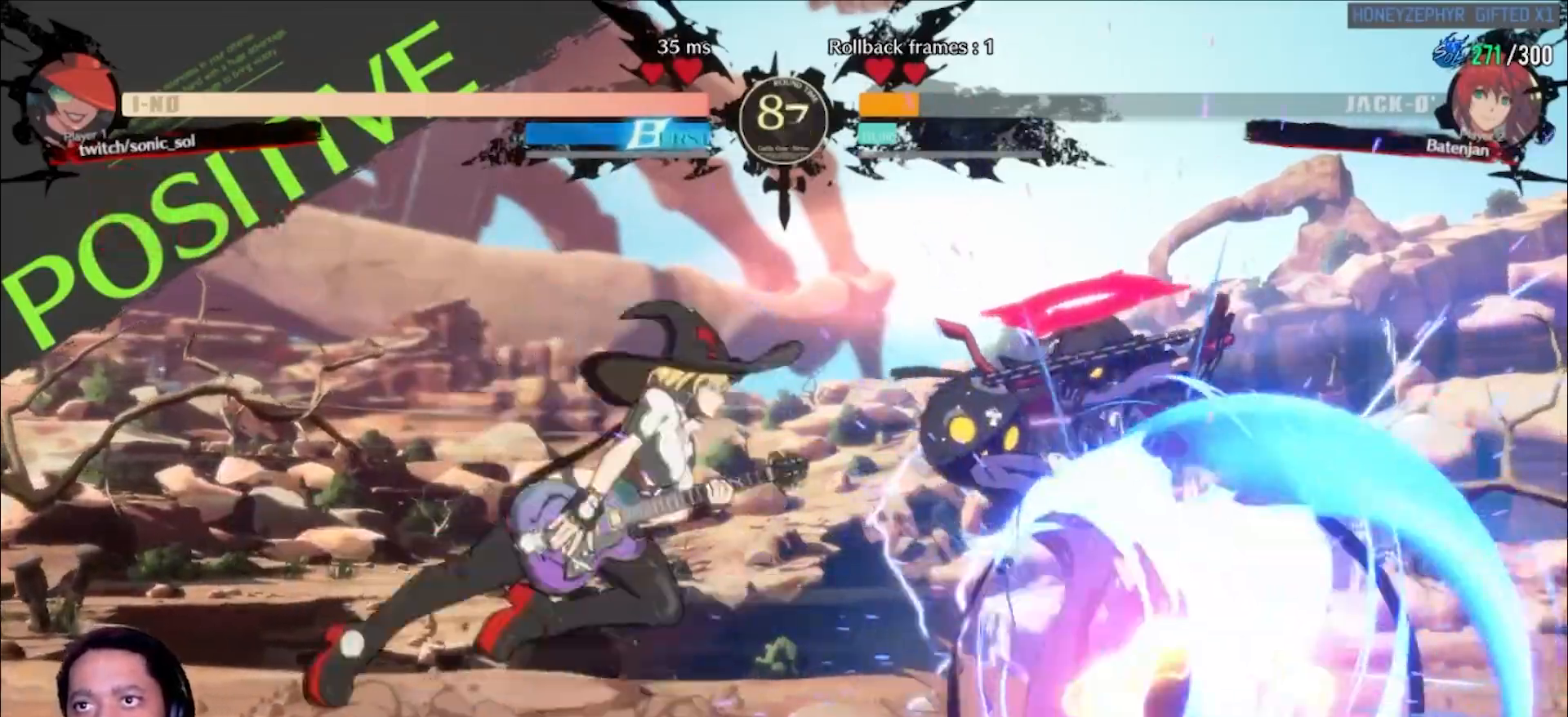
{"dt_ms": 500, "buttons": [], "left_stick": "center", "events": [[67, "left_stick", "center"], [200, "left_stick", "right"], [300, "left_stick", "left"], [350, "left_stick", "right"], [383, "L1", "down"], [417, "L1", "up"], [433, "left_stick", "center"]]}
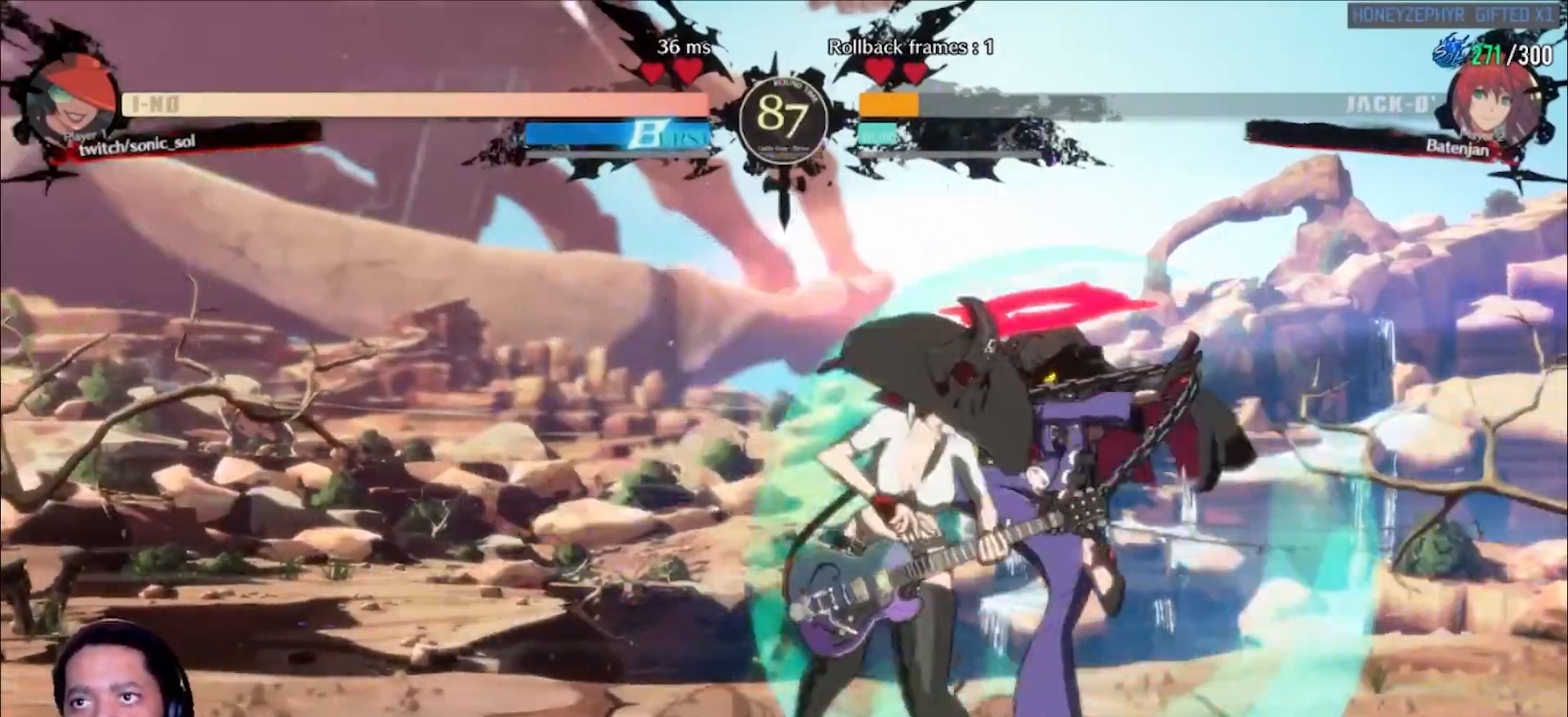
{"dt_ms": 1000, "buttons": [], "left_stick": "center"}
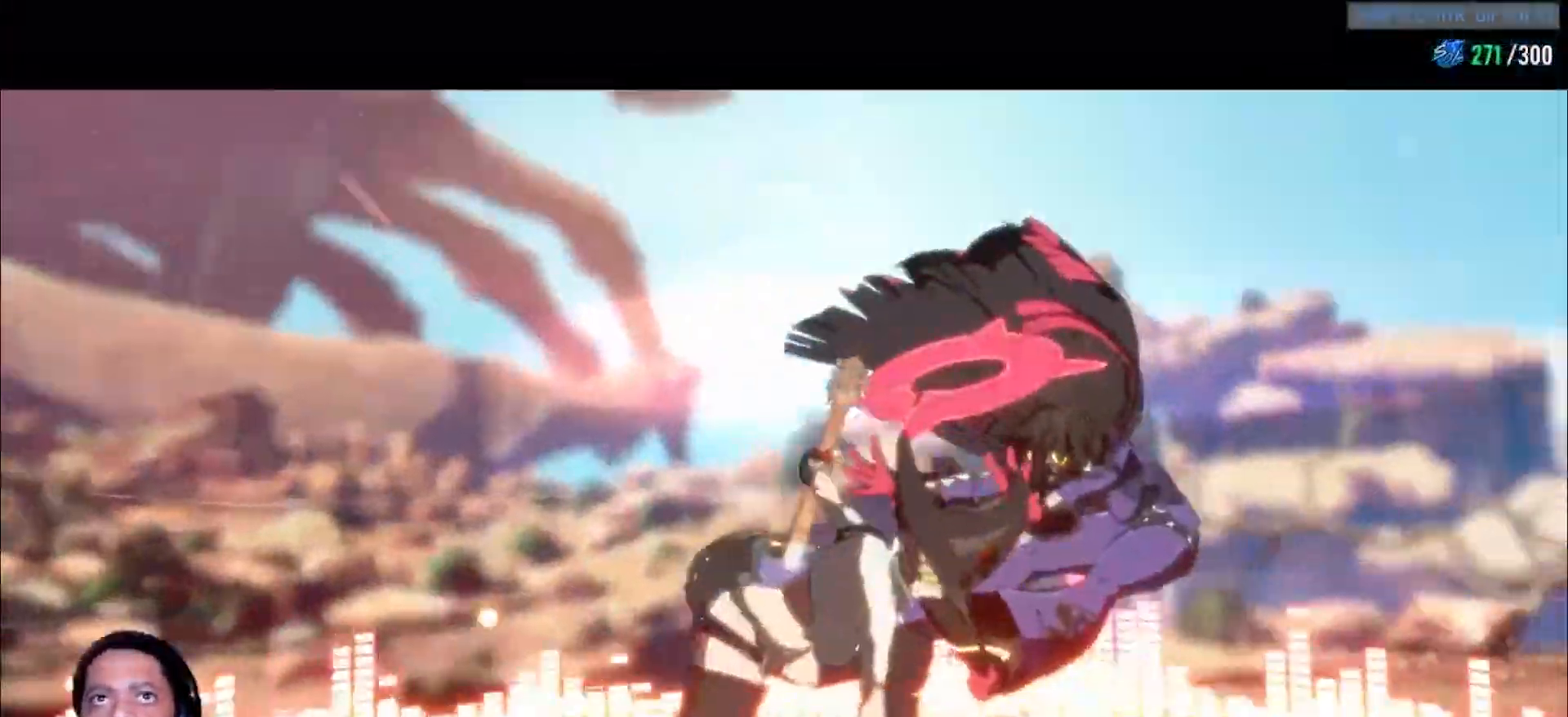
{"dt_ms": 500, "buttons": [], "left_stick": "center", "events": []}
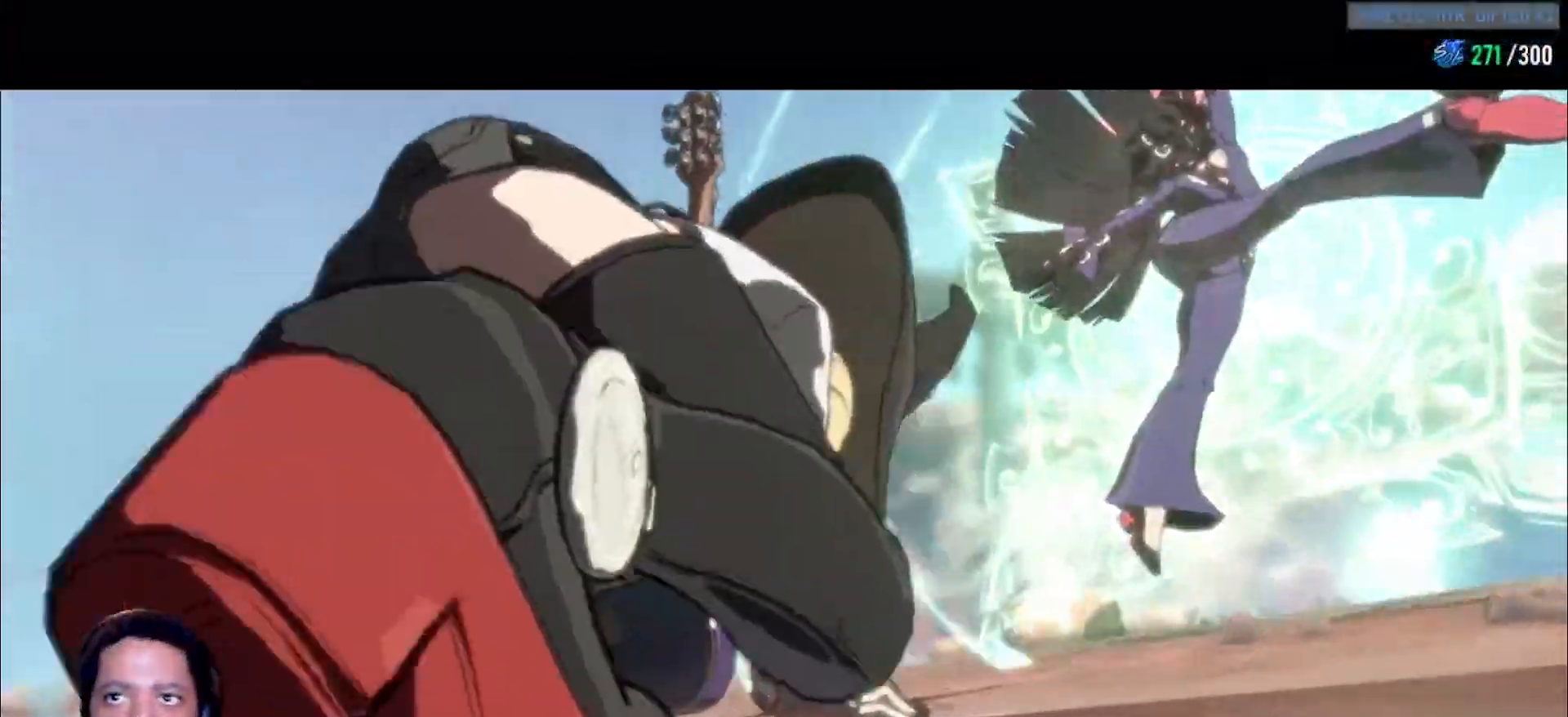
{"dt_ms": 500, "buttons": [], "left_stick": "center", "events": []}
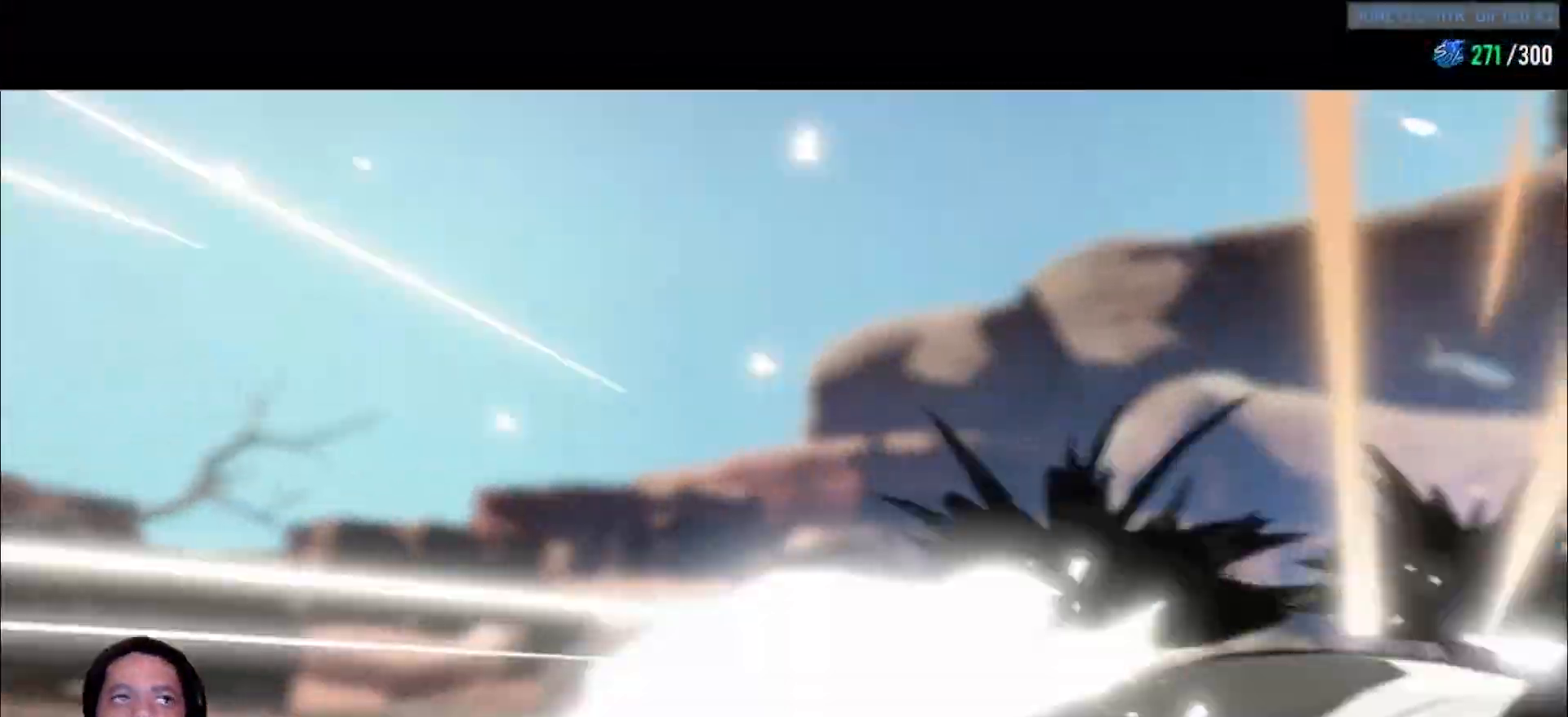
{"dt_ms": 500, "buttons": [], "left_stick": "center", "events": []}
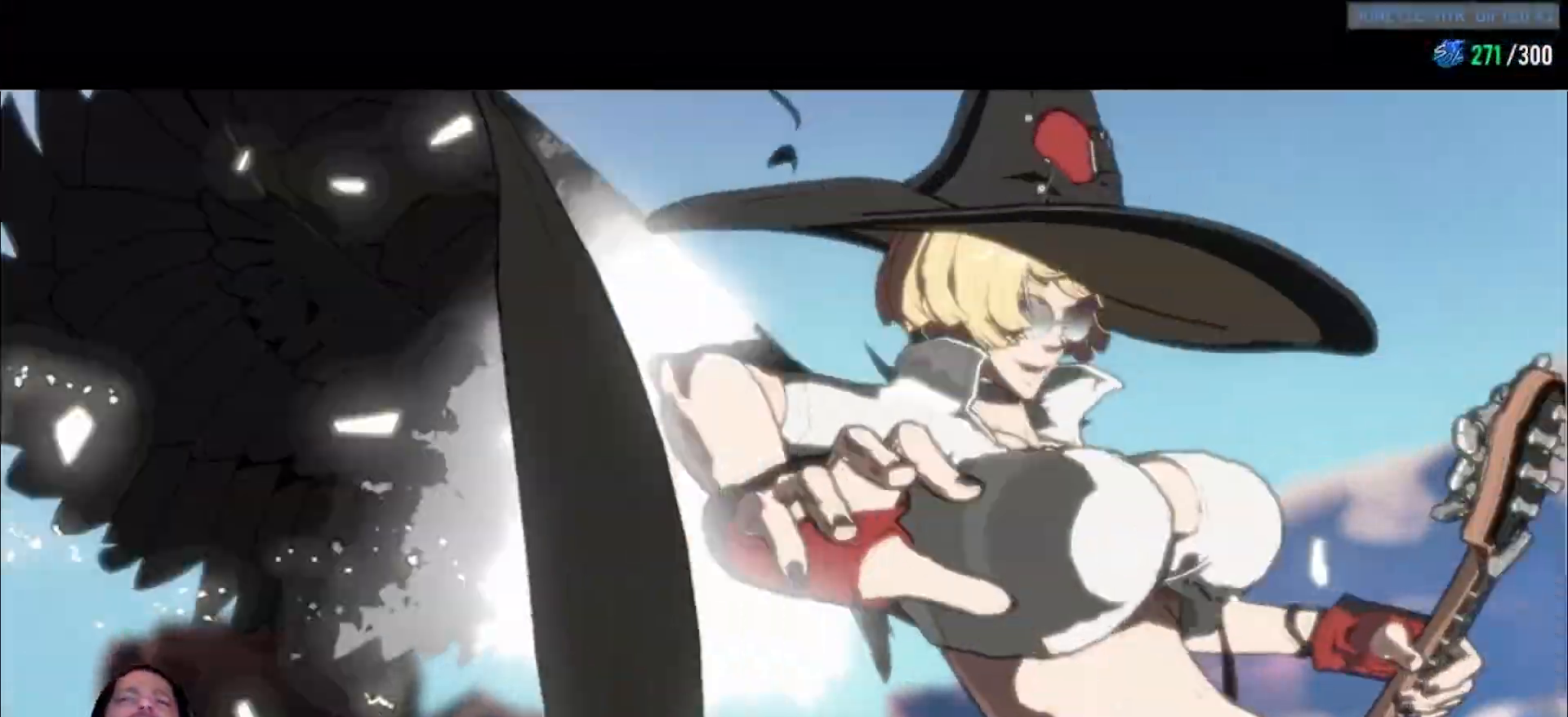
{"dt_ms": 500, "buttons": [], "left_stick": "center", "events": [[333, "R1", "down"], [417, "R1", "up"]]}